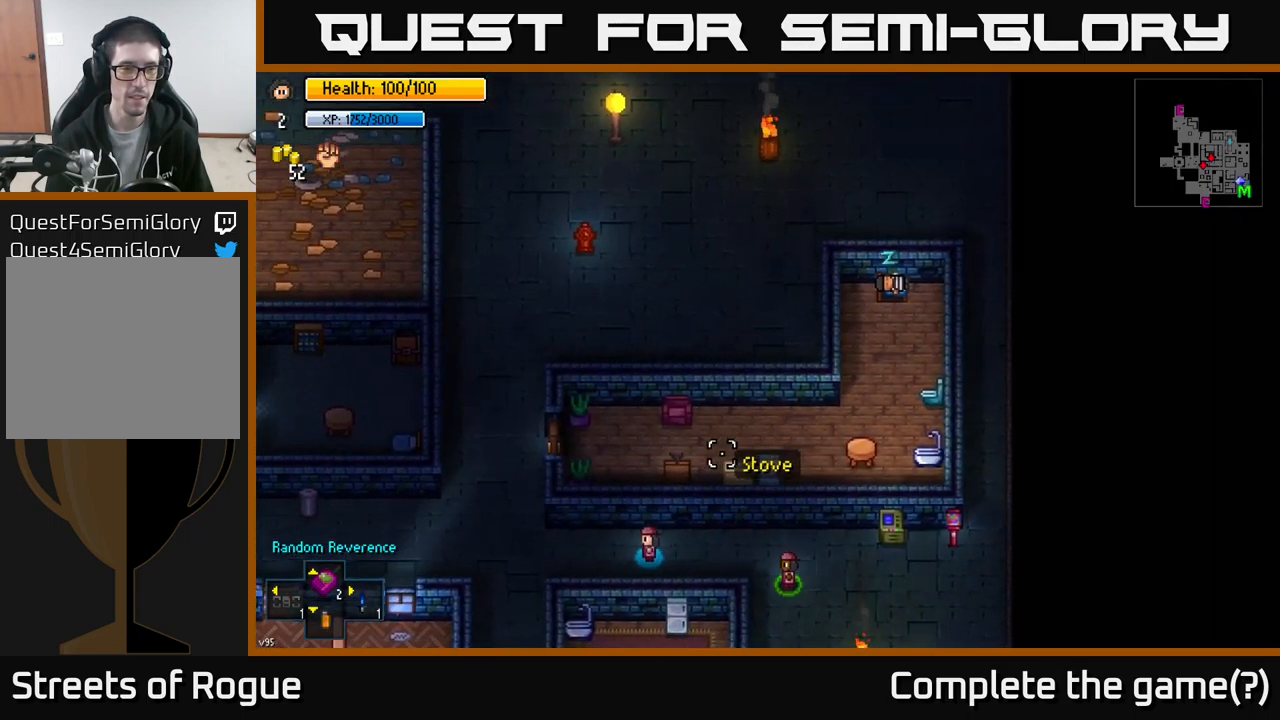
Gameplay with a controller (Xbox layout); each line is a JSON object with the inputs held at the frame after it. "events" lists button and stick changes between this image and that frame as [ms after this image, input, new state], when the widget could be followed in between.
{"buttons": [], "left_stick": "up-left", "right_stick": "up-right", "events": [[417, "left_stick", "up-left"]]}
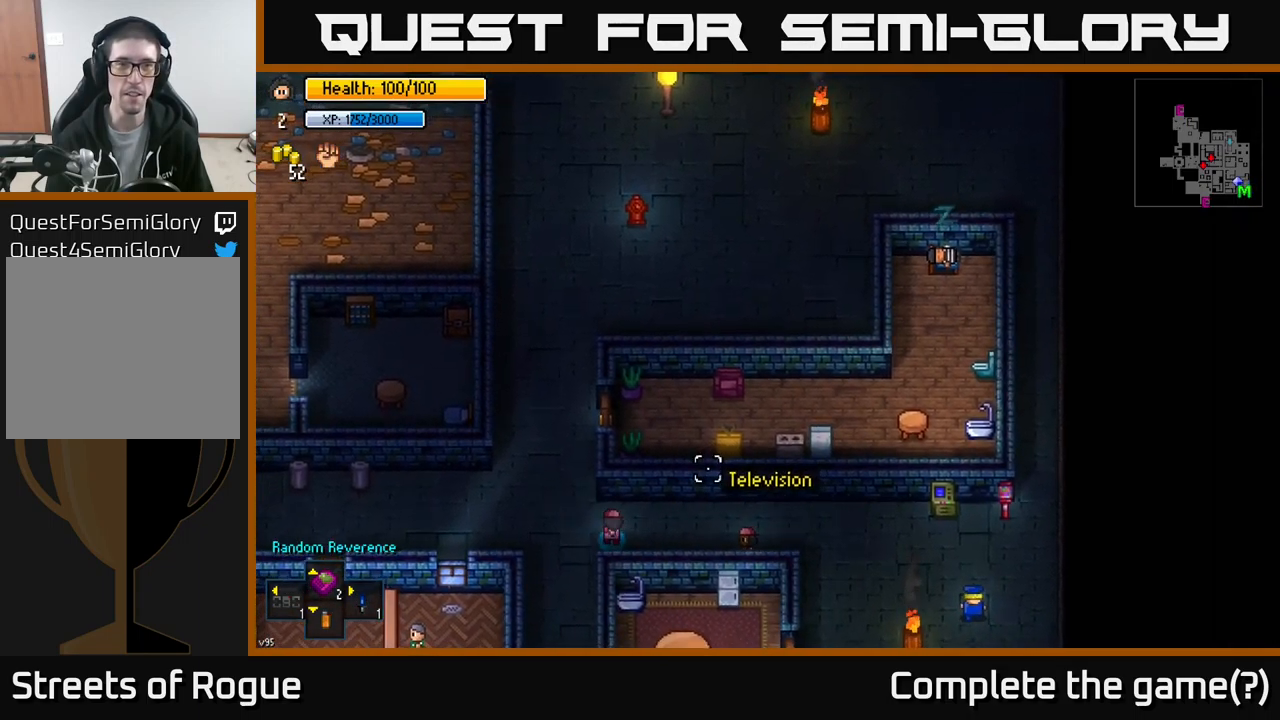
{"buttons": [], "left_stick": "up-right", "right_stick": "center", "events": [[117, "left_stick", "up"], [317, "right_stick", "center"], [433, "left_stick", "up-right"]]}
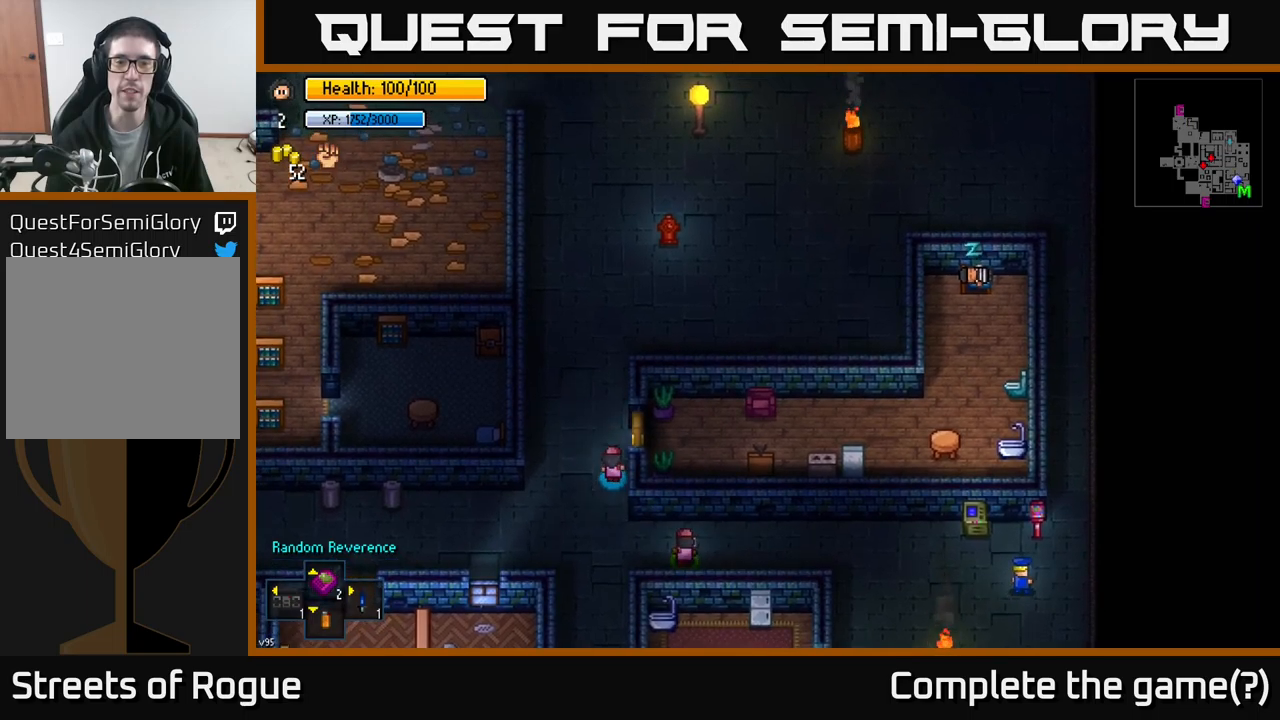
{"buttons": [], "left_stick": "center", "right_stick": "center", "events": [[134, "left_stick", "center"], [167, "A", "down"], [300, "A", "up"]]}
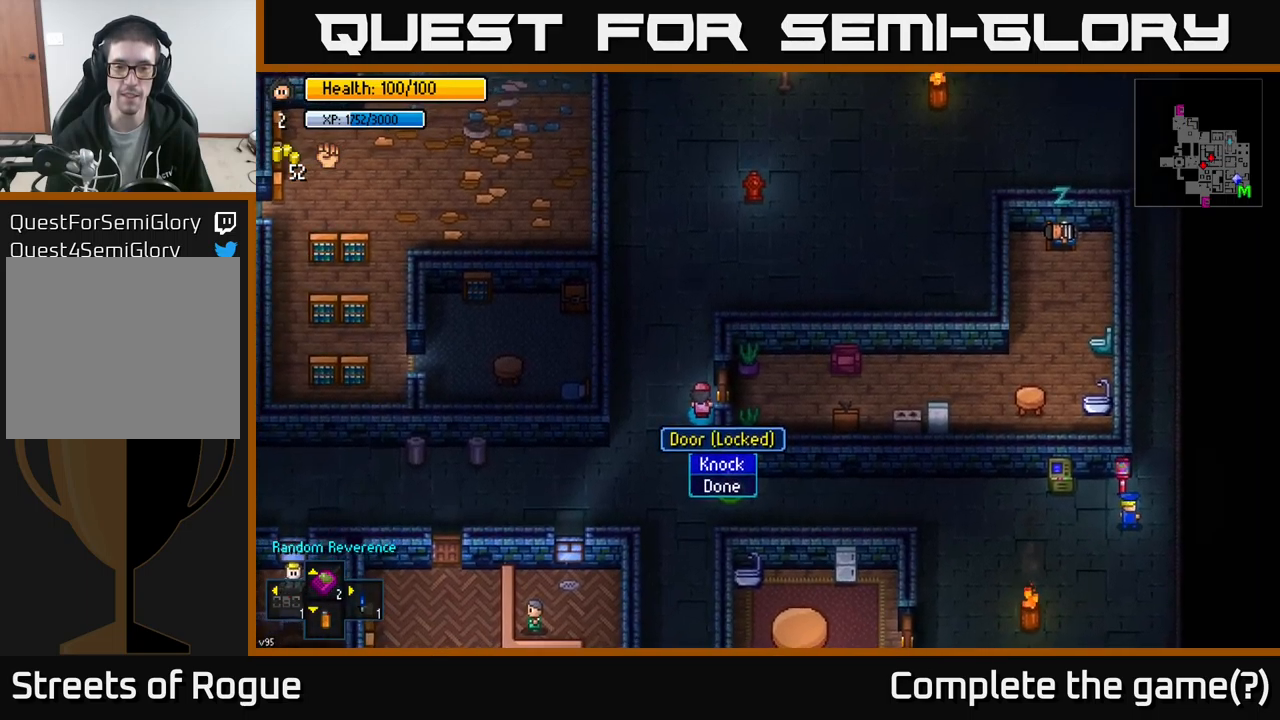
{"buttons": [], "left_stick": "up-left", "right_stick": "center", "events": [[117, "A", "down"], [217, "A", "up"], [350, "left_stick", "left"], [450, "left_stick", "up-left"]]}
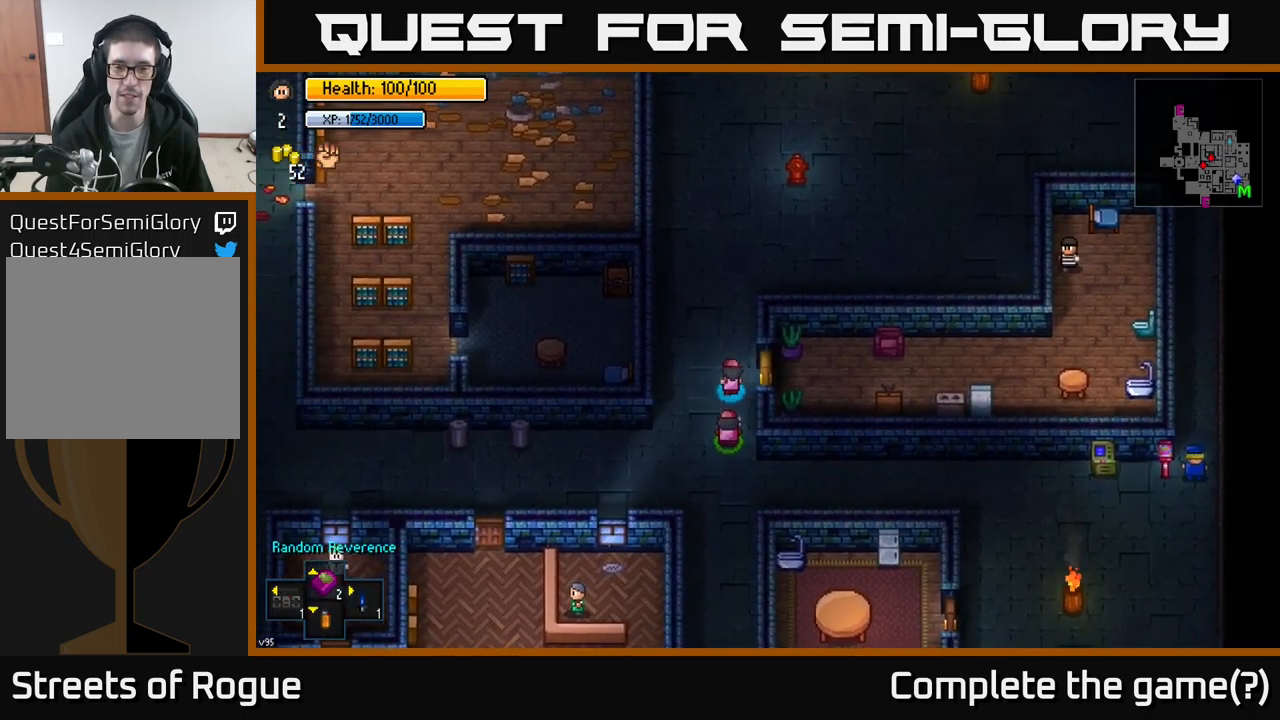
{"buttons": [], "left_stick": "center", "right_stick": "right", "events": [[50, "left_stick", "right"], [50, "right_stick", "right"], [184, "left_stick", "center"]]}
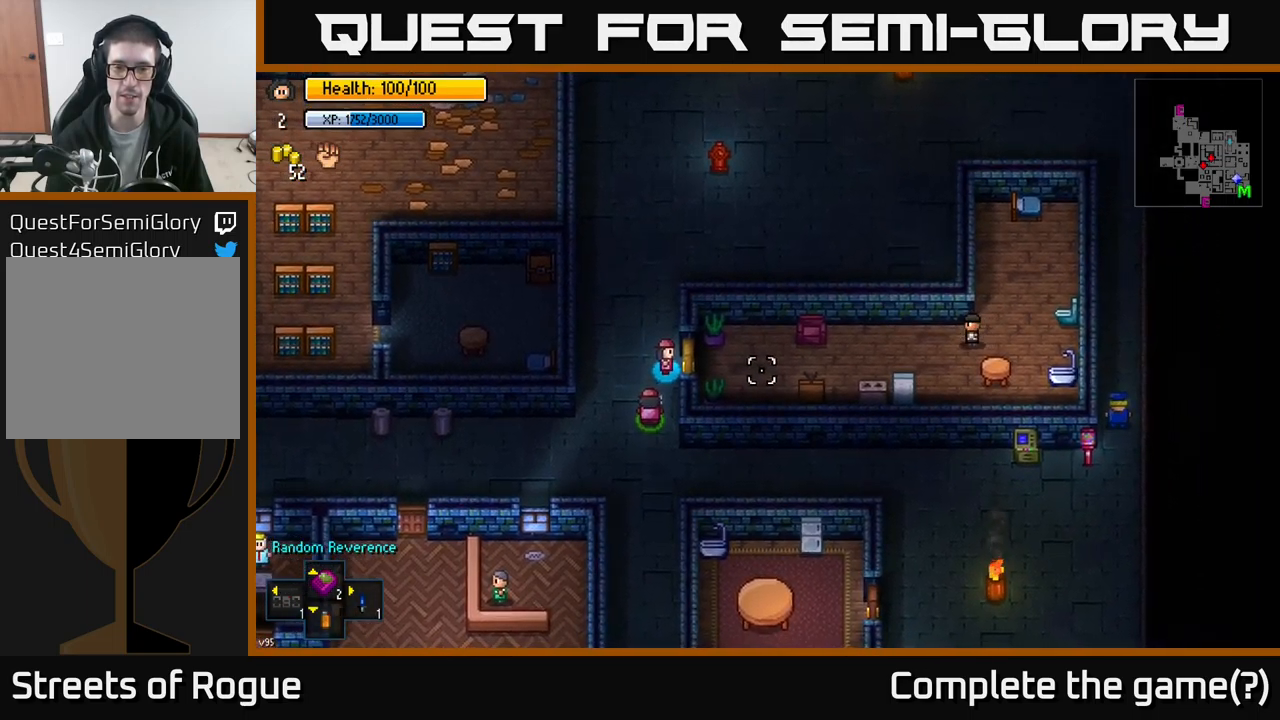
{"buttons": [], "left_stick": "center", "right_stick": "center", "events": [[350, "right_stick", "center"]]}
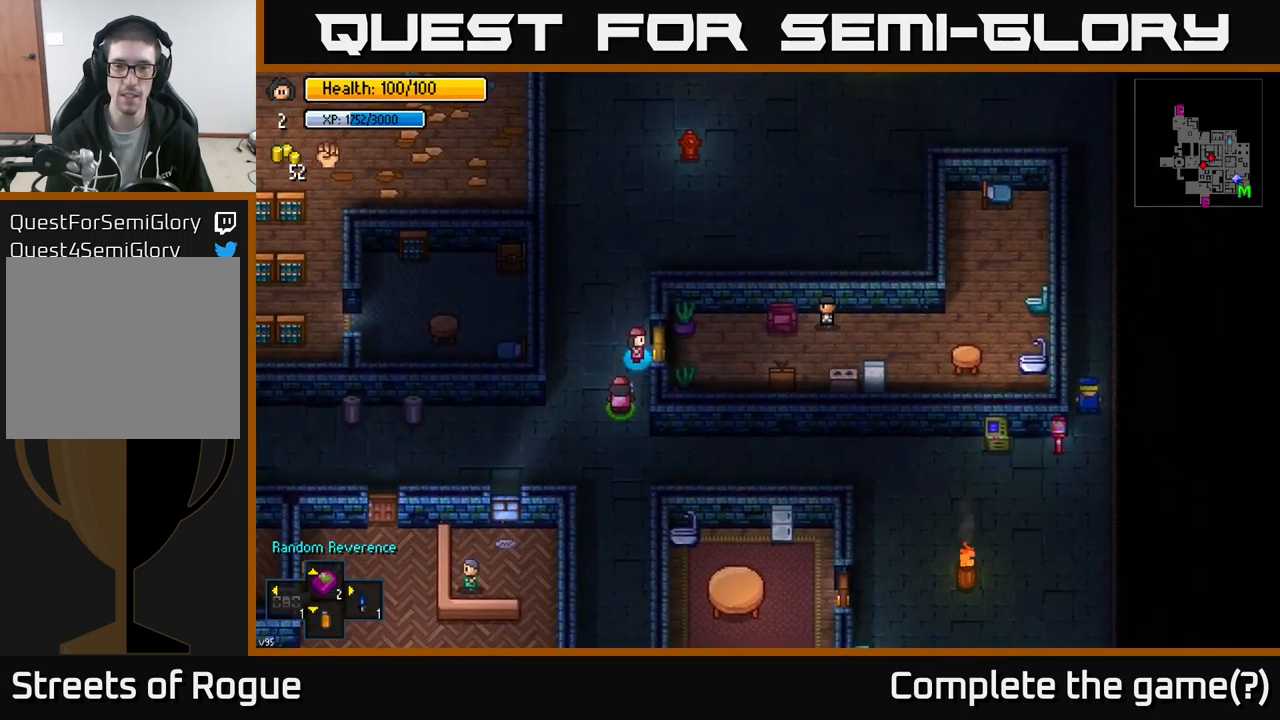
{"buttons": [], "left_stick": "center", "right_stick": "center", "events": []}
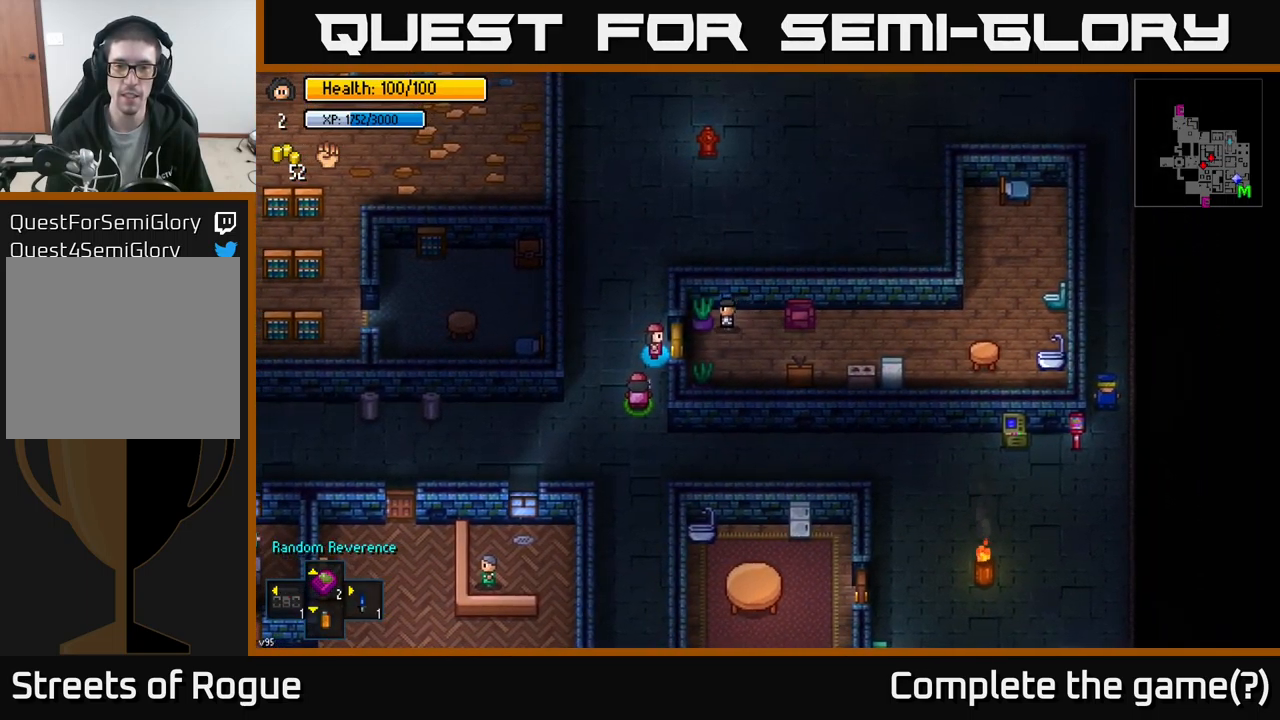
{"buttons": [], "left_stick": "center", "right_stick": "center", "events": []}
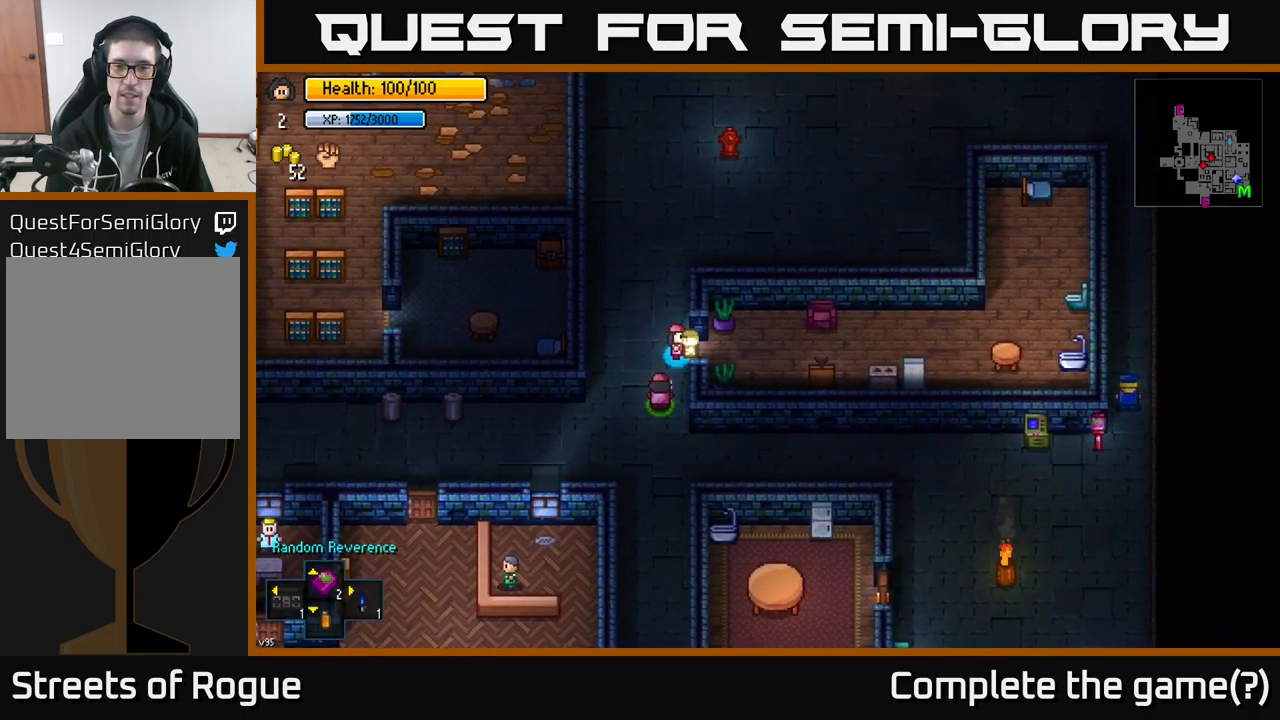
{"buttons": [], "left_stick": "center", "right_stick": "center", "events": []}
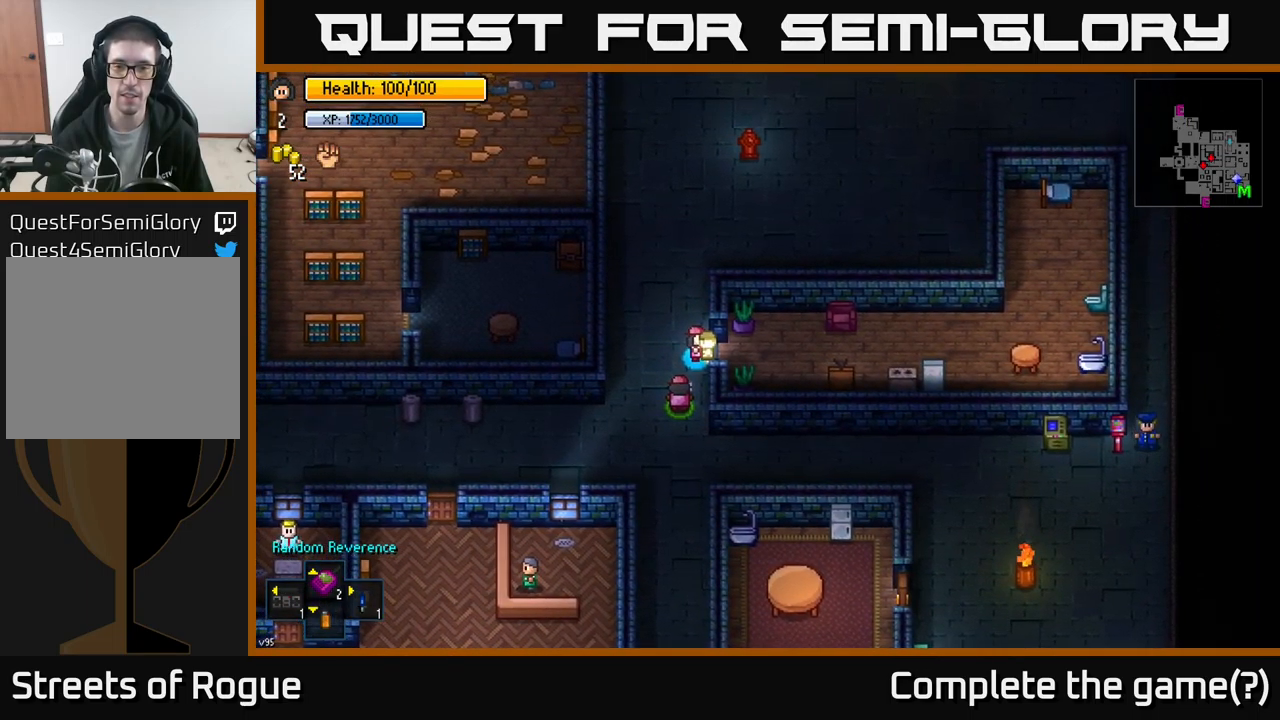
{"buttons": [], "left_stick": "center", "right_stick": "center", "events": []}
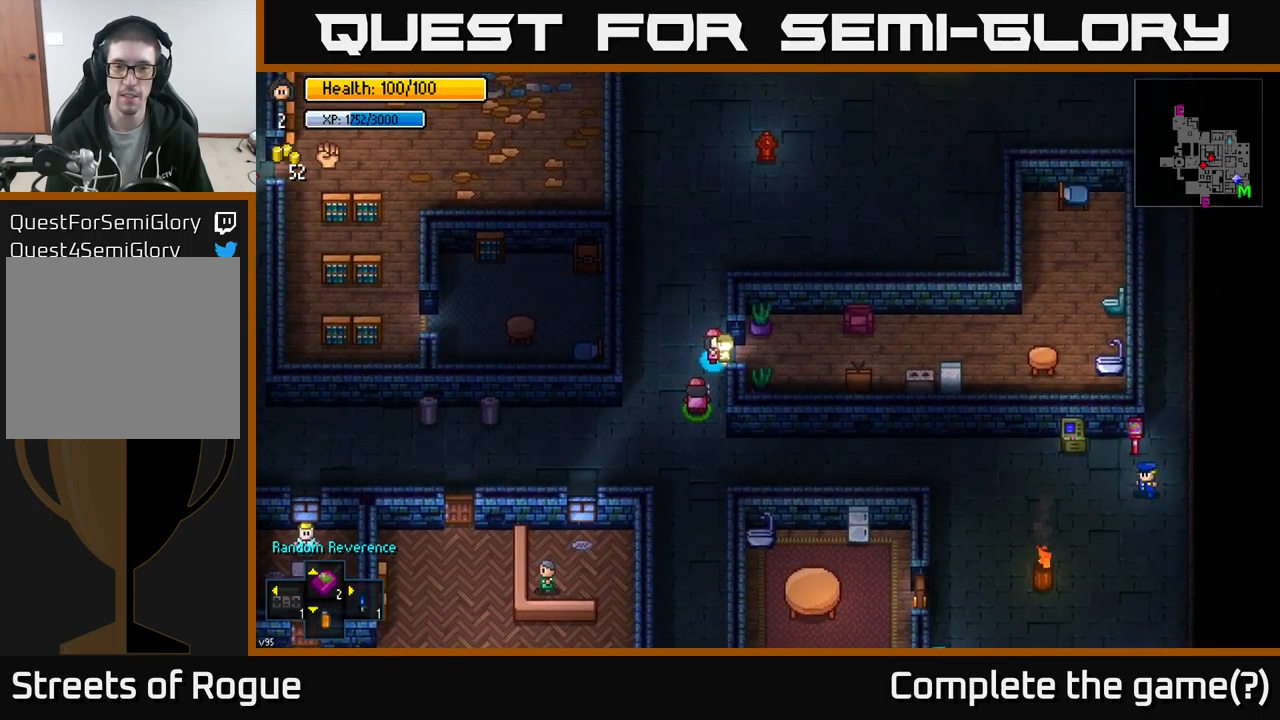
{"buttons": [], "left_stick": "center", "right_stick": "center", "events": [[284, "left_stick", "right"], [417, "left_stick", "center"]]}
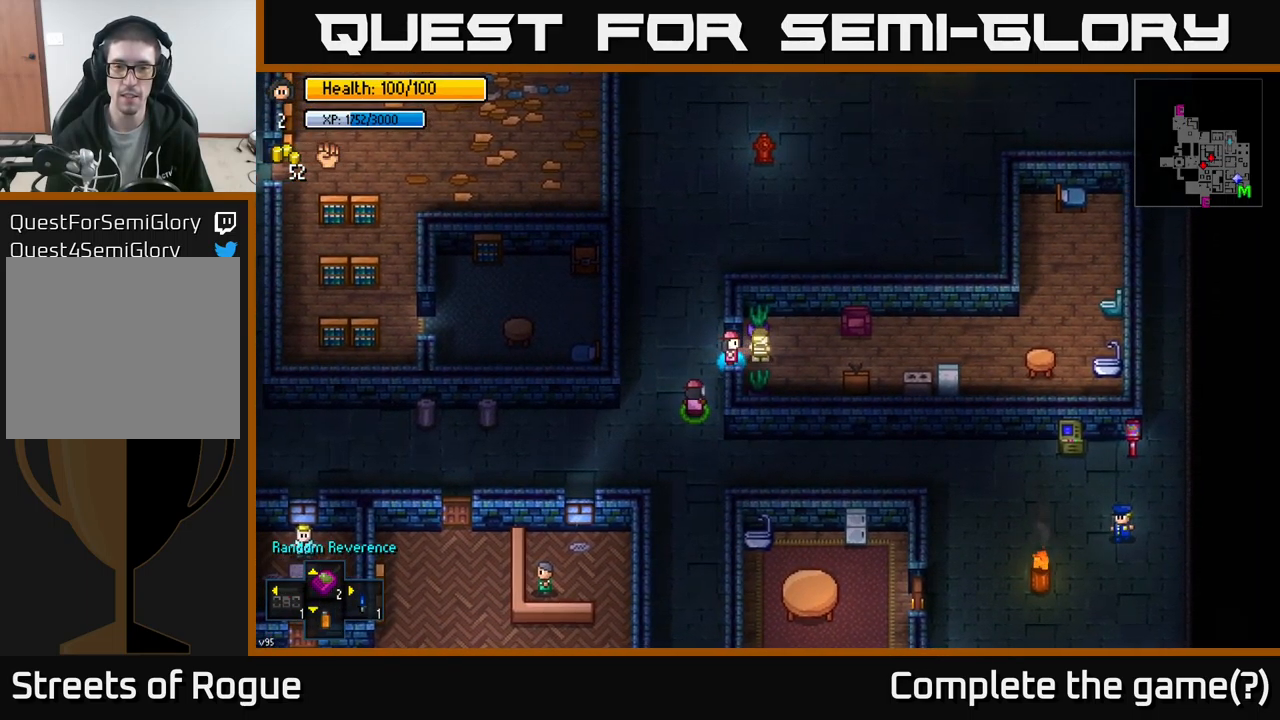
{"buttons": [], "left_stick": "center", "right_stick": "center", "events": [[67, "left_stick", "right"], [367, "left_stick", "center"]]}
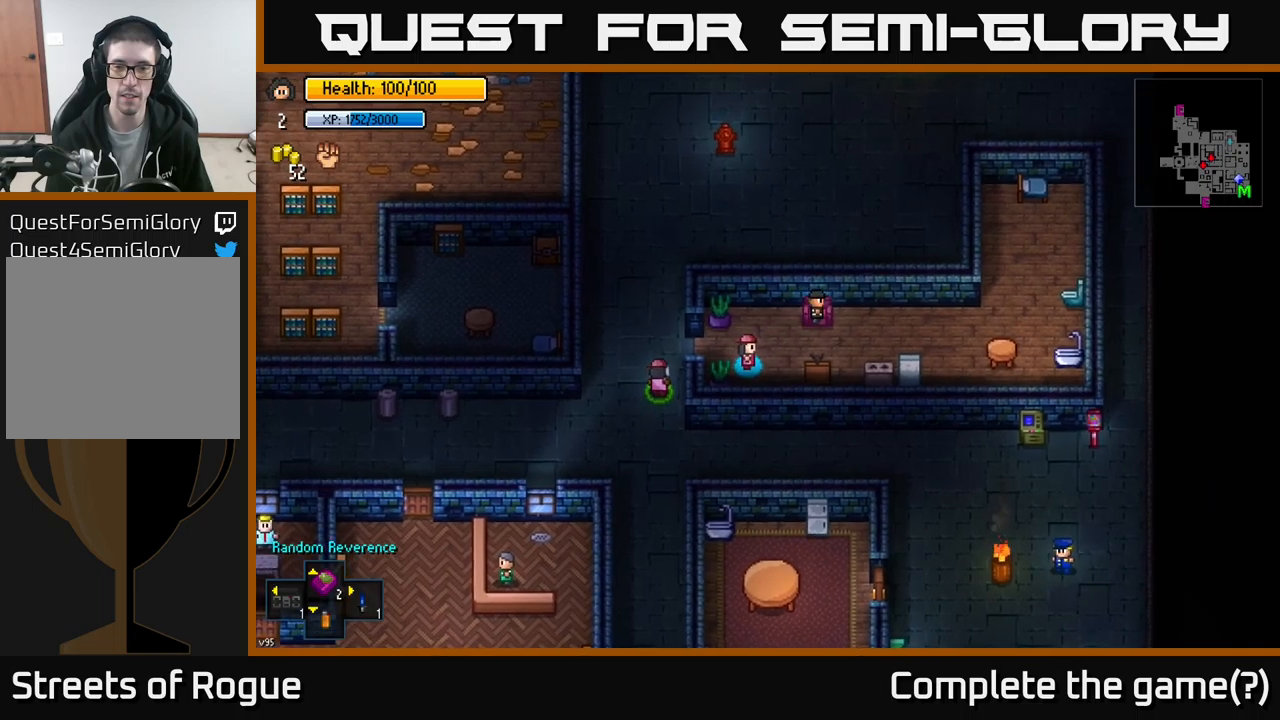
{"buttons": [], "left_stick": "right", "right_stick": "center", "events": [[150, "left_stick", "up"], [300, "left_stick", "right"]]}
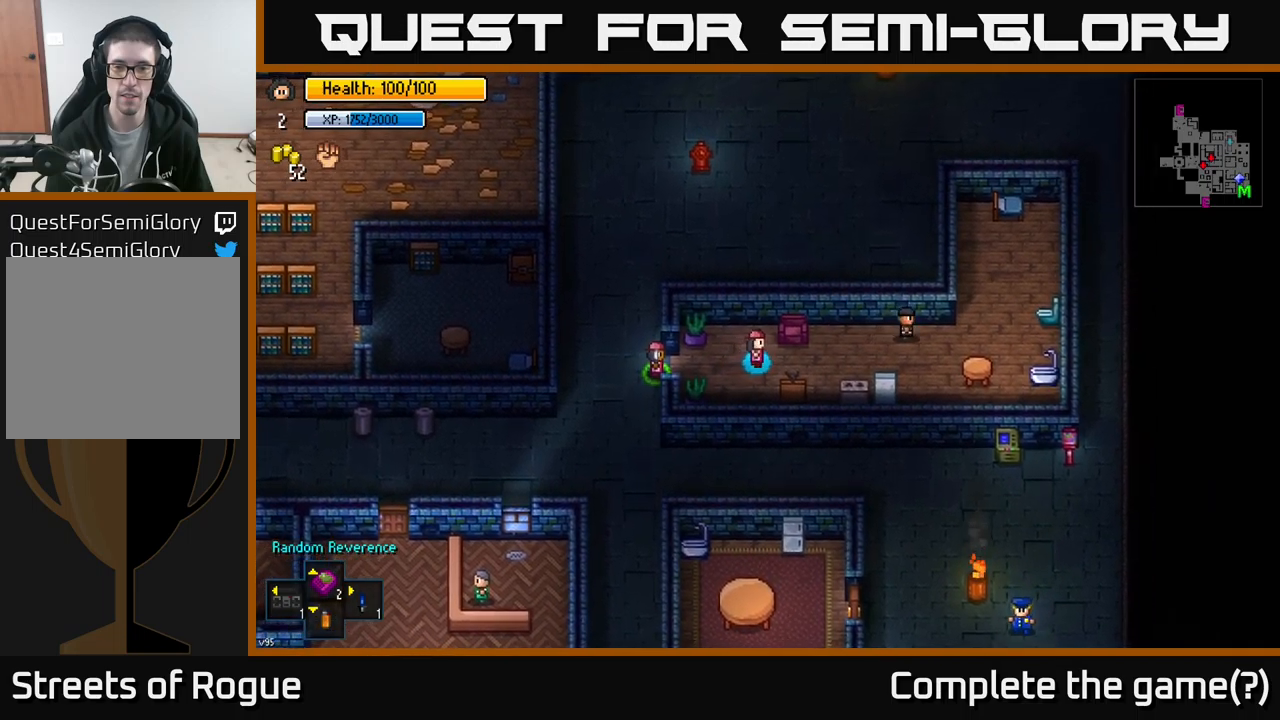
{"buttons": [], "left_stick": "down-right", "right_stick": "center", "events": [[450, "left_stick", "down-right"]]}
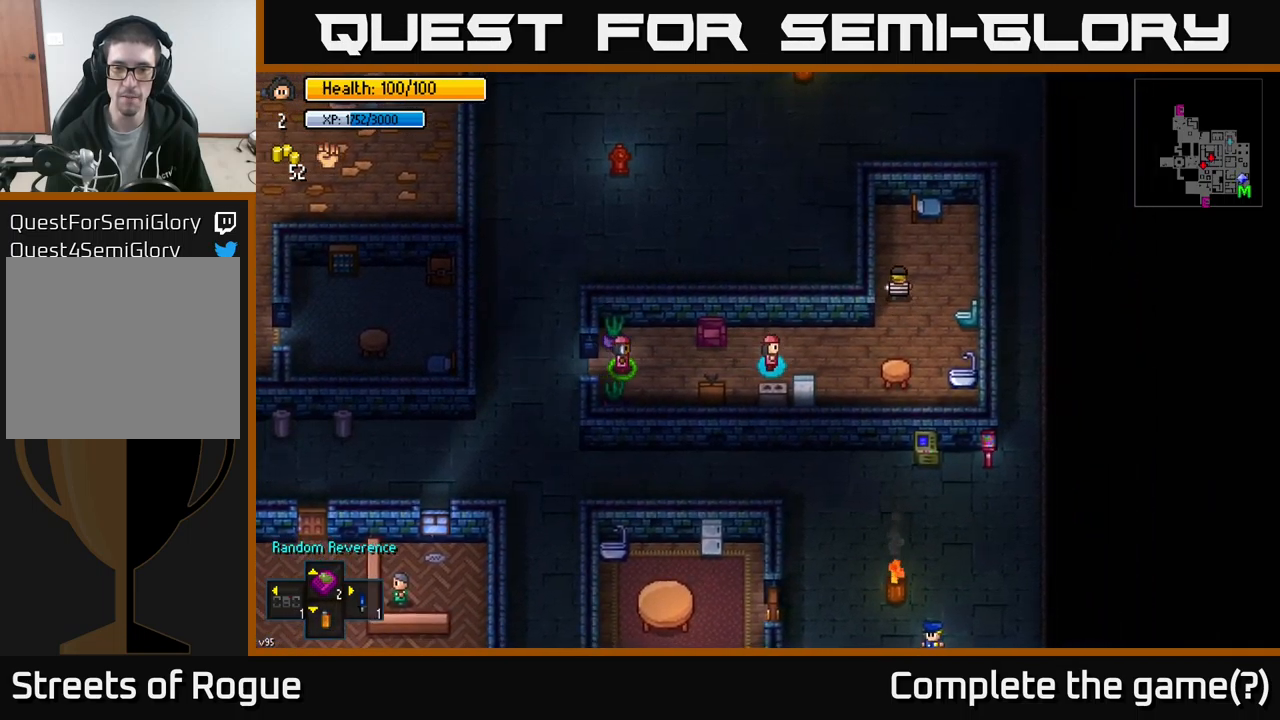
{"buttons": ["A"], "left_stick": "center", "right_stick": "center", "events": [[100, "left_stick", "center"], [183, "A", "down"], [300, "A", "up"], [483, "A", "down"]]}
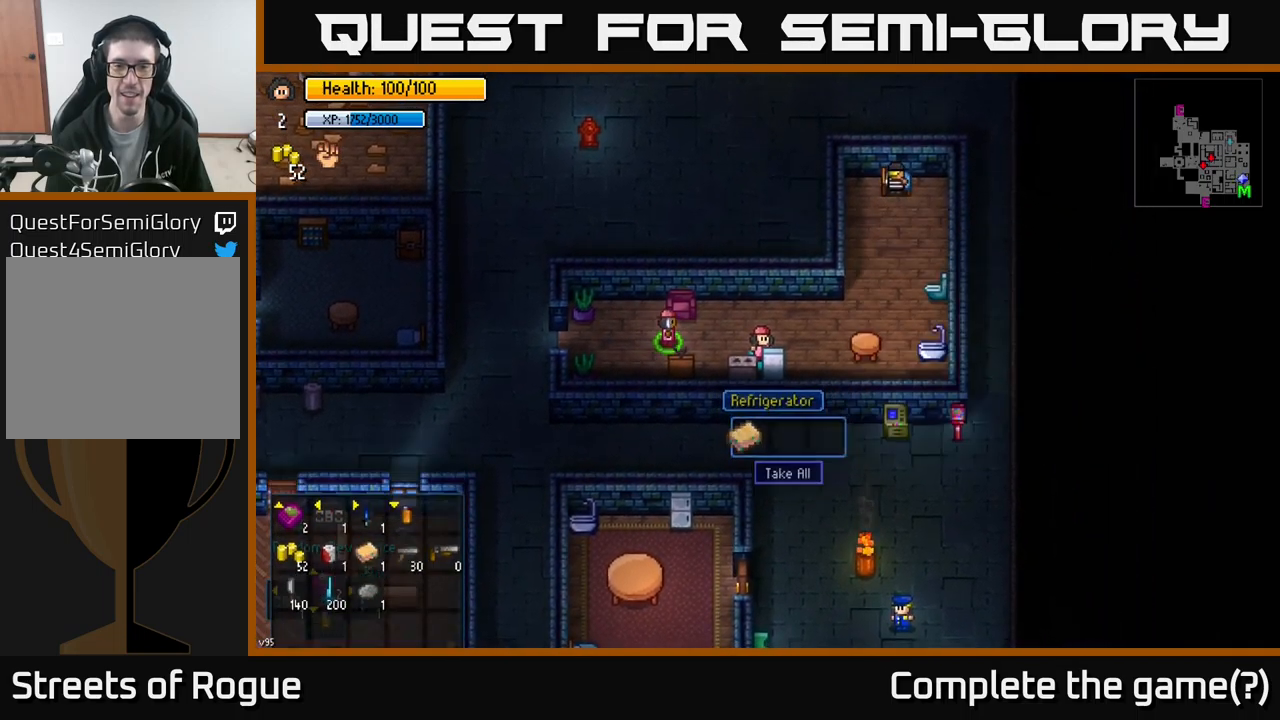
{"buttons": [], "left_stick": "left", "right_stick": "center", "events": [[83, "A", "up"], [250, "left_stick", "left"]]}
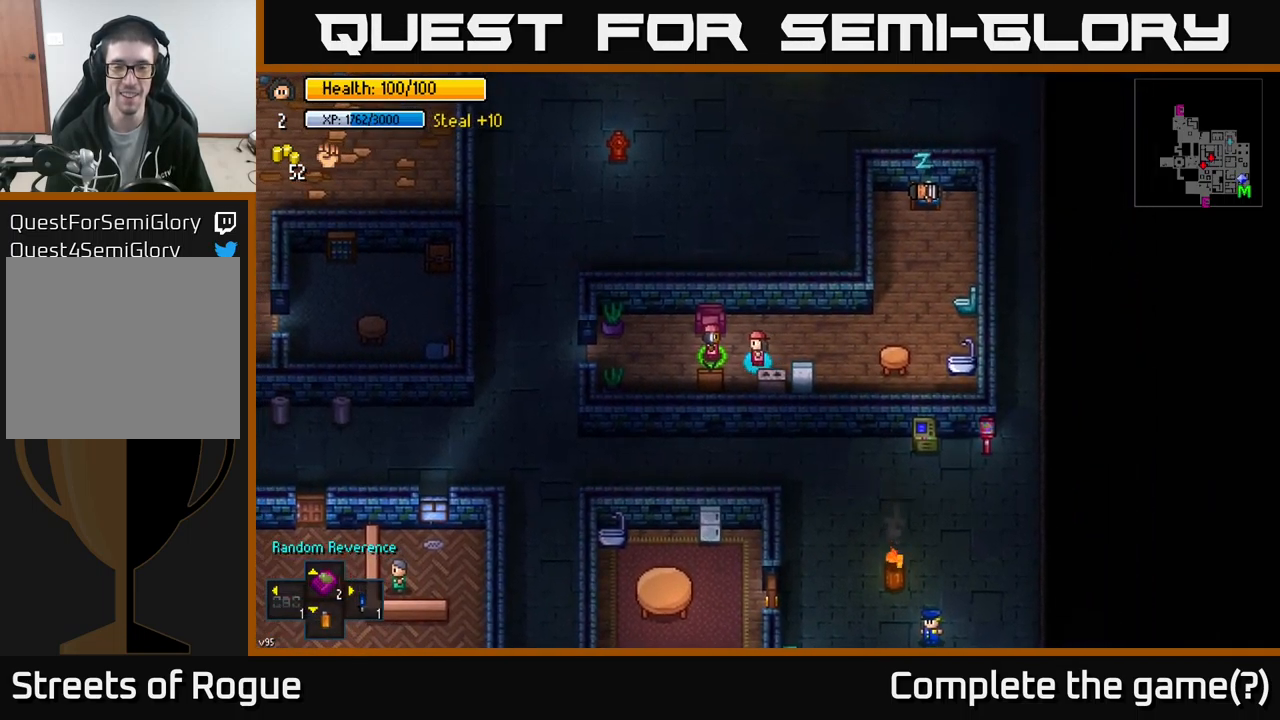
{"buttons": [], "left_stick": "left", "right_stick": "center", "events": []}
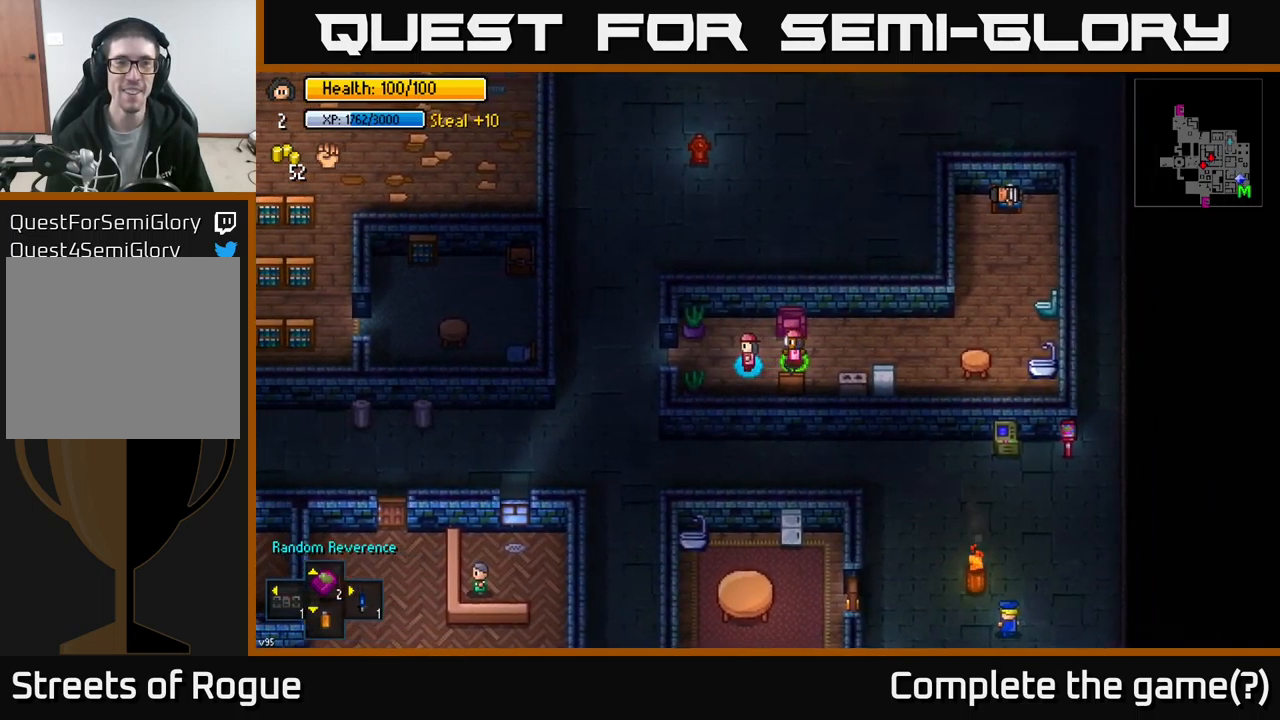
{"buttons": [], "left_stick": "left", "right_stick": "center", "events": []}
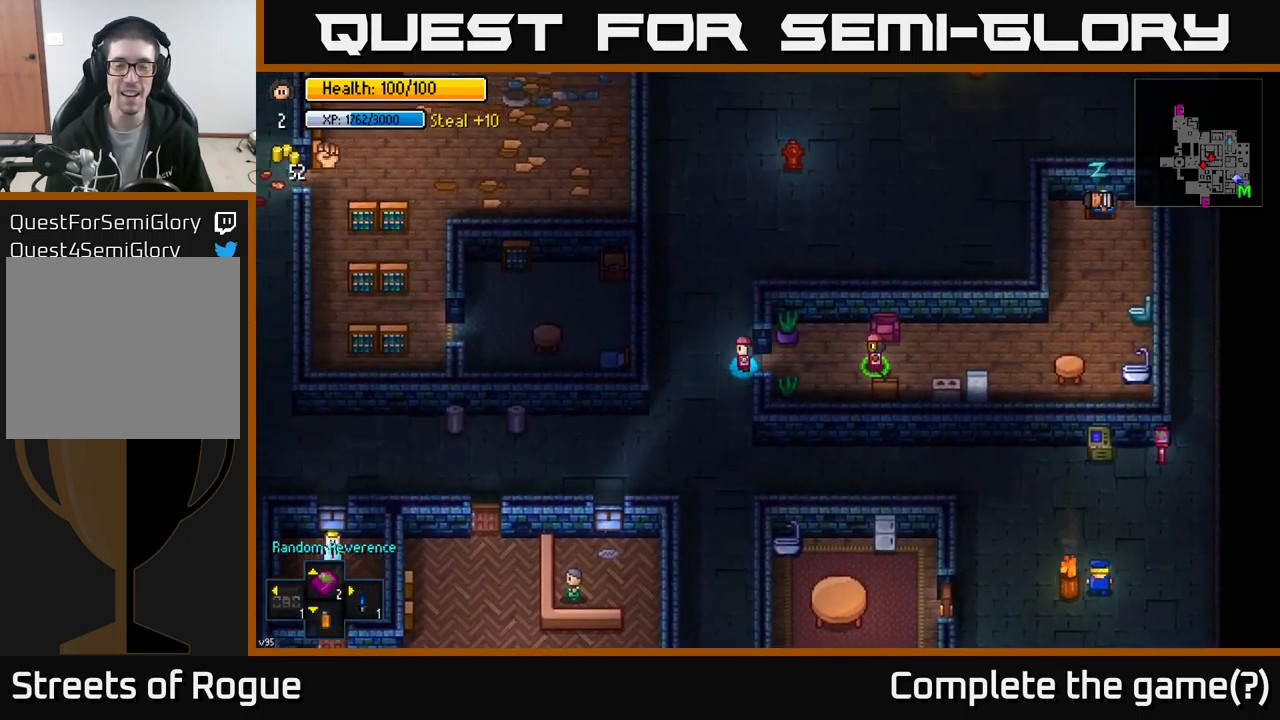
{"buttons": [], "left_stick": "up", "right_stick": "center", "events": [[67, "left_stick", "up-left"], [317, "left_stick", "up"]]}
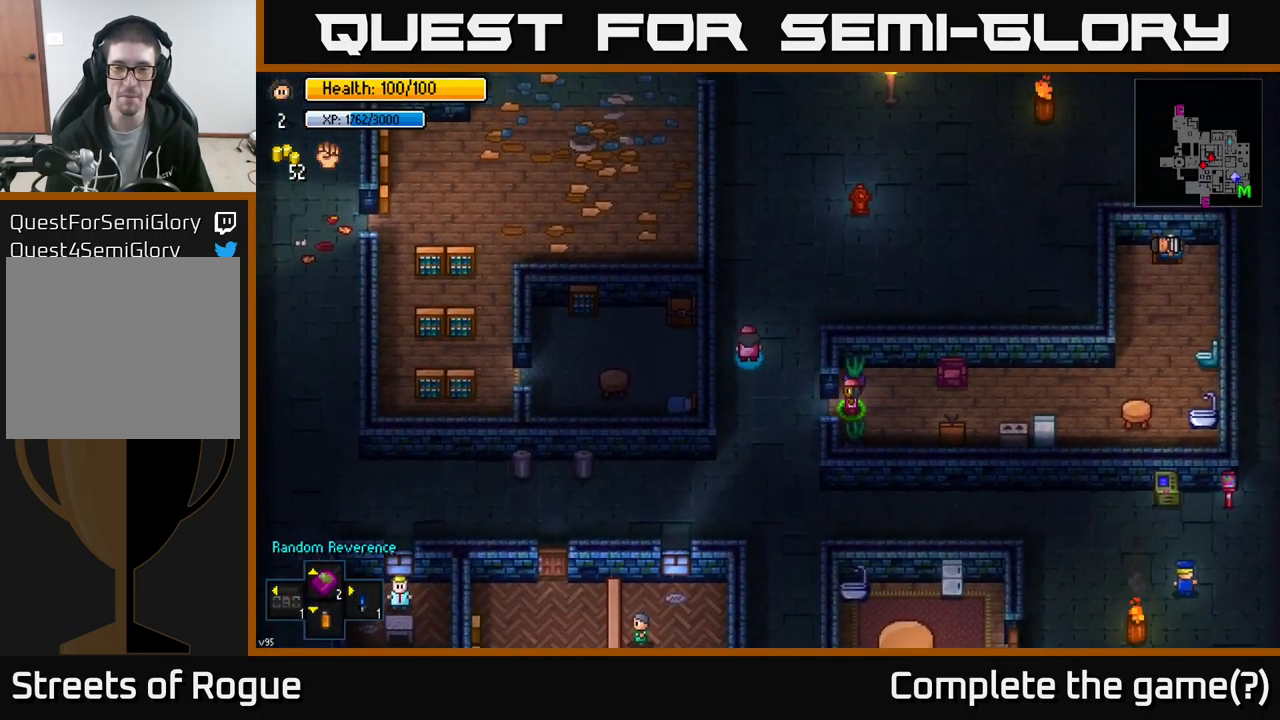
{"buttons": [], "left_stick": "up-right", "right_stick": "up-right", "events": [[83, "left_stick", "up-right"], [133, "right_stick", "up-right"]]}
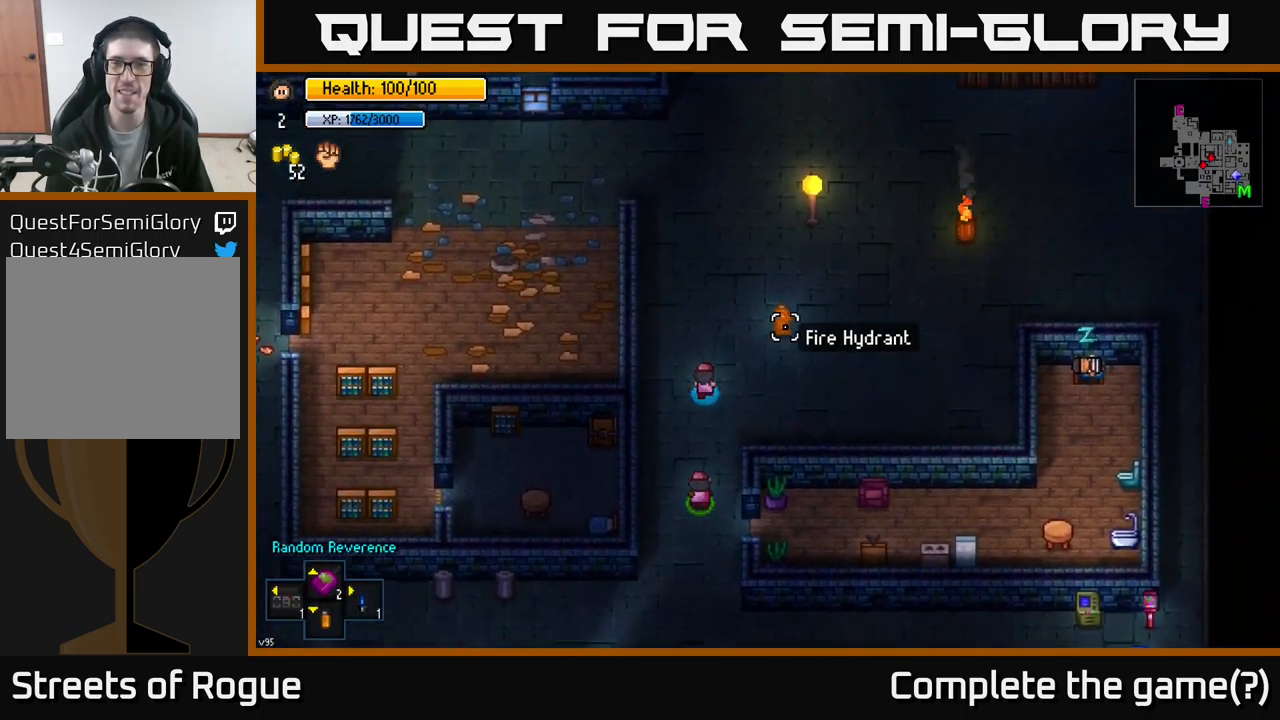
{"buttons": [], "left_stick": "up-right", "right_stick": "up-right", "events": []}
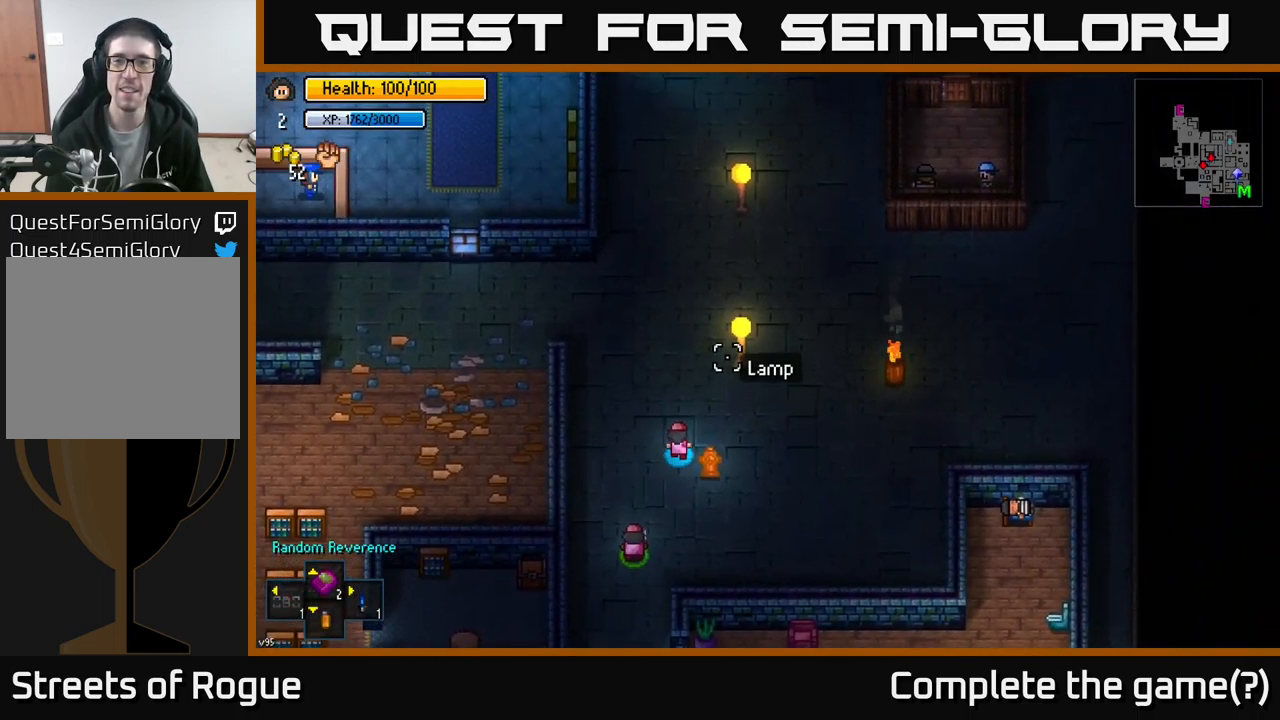
{"buttons": [], "left_stick": "up-right", "right_stick": "up-right", "events": []}
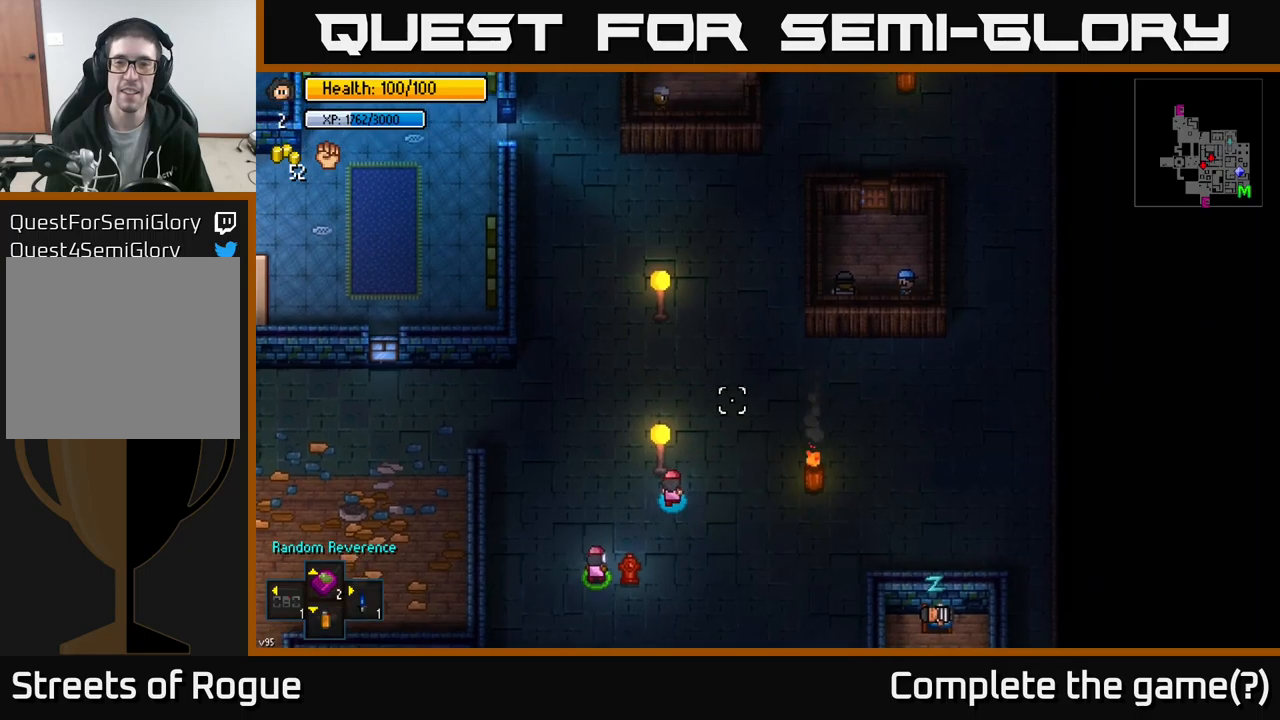
{"buttons": [], "left_stick": "up-right", "right_stick": "up-right", "events": []}
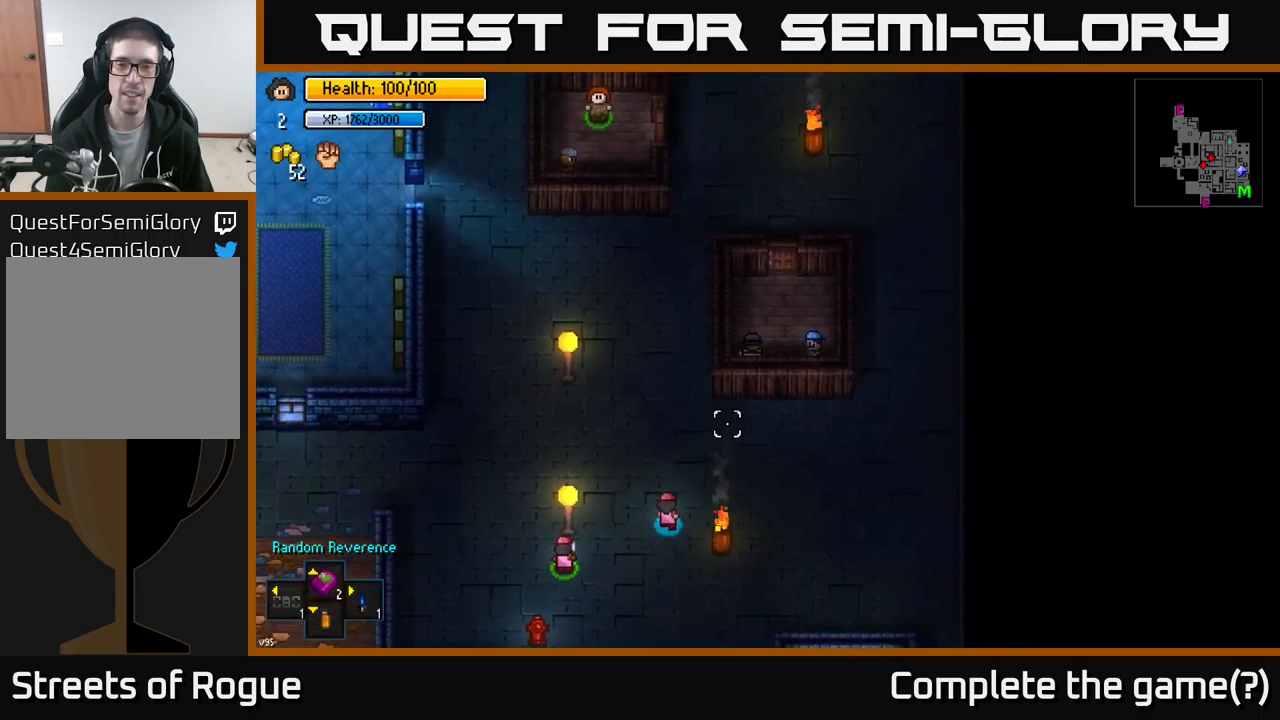
{"buttons": [], "left_stick": "up-right", "right_stick": "up", "events": [[217, "right_stick", "up"]]}
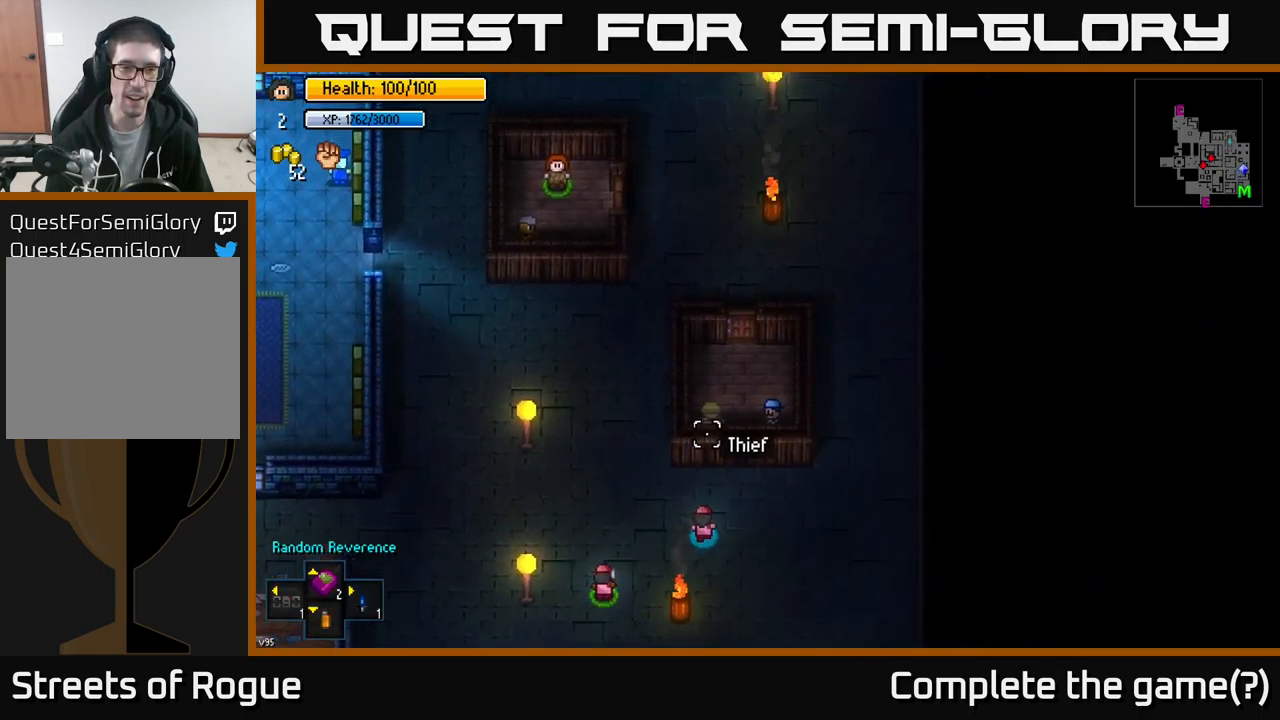
{"buttons": [], "left_stick": "center", "right_stick": "center", "events": [[167, "right_stick", "center"], [267, "left_stick", "center"]]}
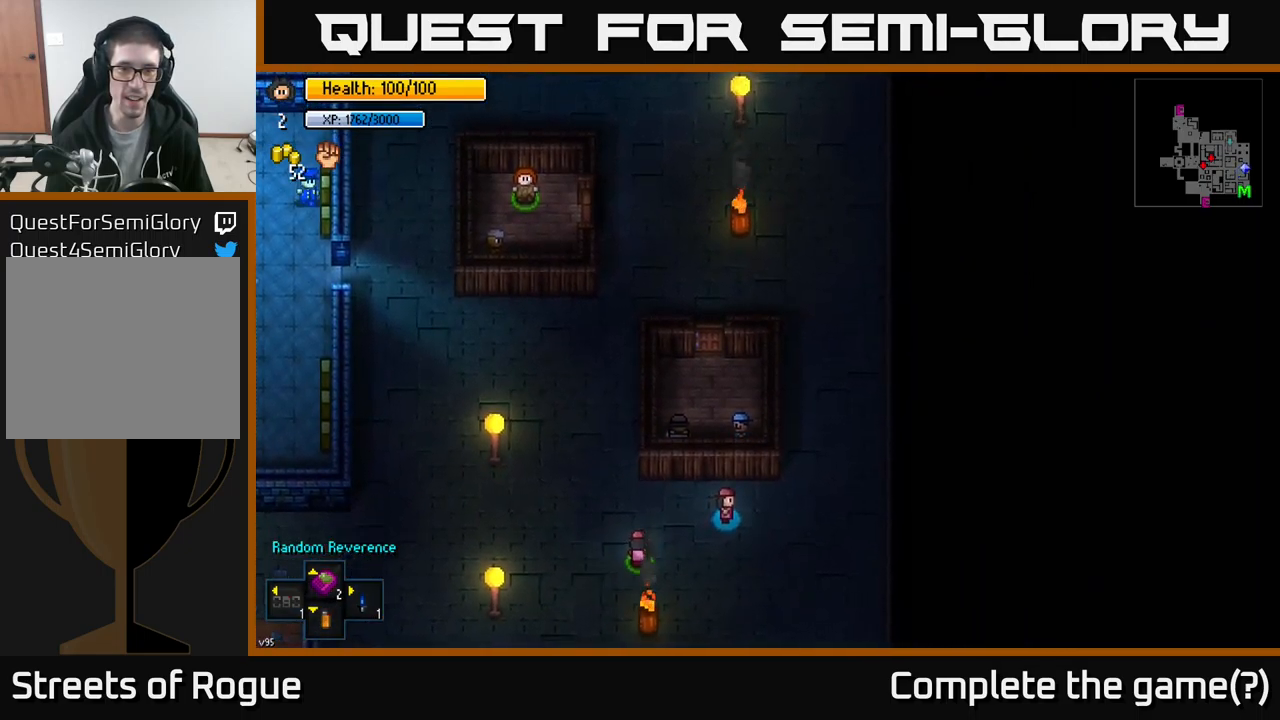
{"buttons": ["R2"], "left_stick": "center", "right_stick": "up", "events": [[34, "right_stick", "up"], [100, "left_stick", "up-right"], [200, "left_stick", "center"], [234, "R2", "down"], [334, "R2", "up"], [467, "R2", "down"]]}
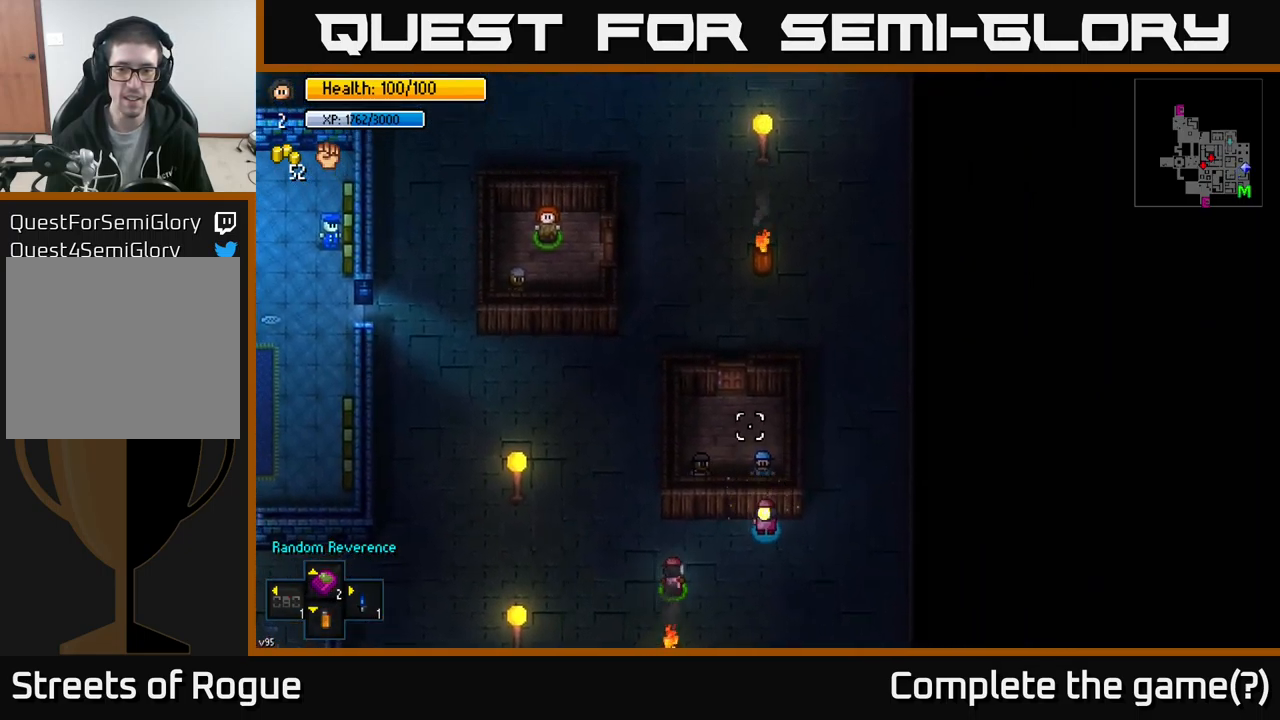
{"buttons": [], "left_stick": "down-right", "right_stick": "up", "events": [[50, "R2", "up"], [134, "left_stick", "down"], [500, "left_stick", "down-right"]]}
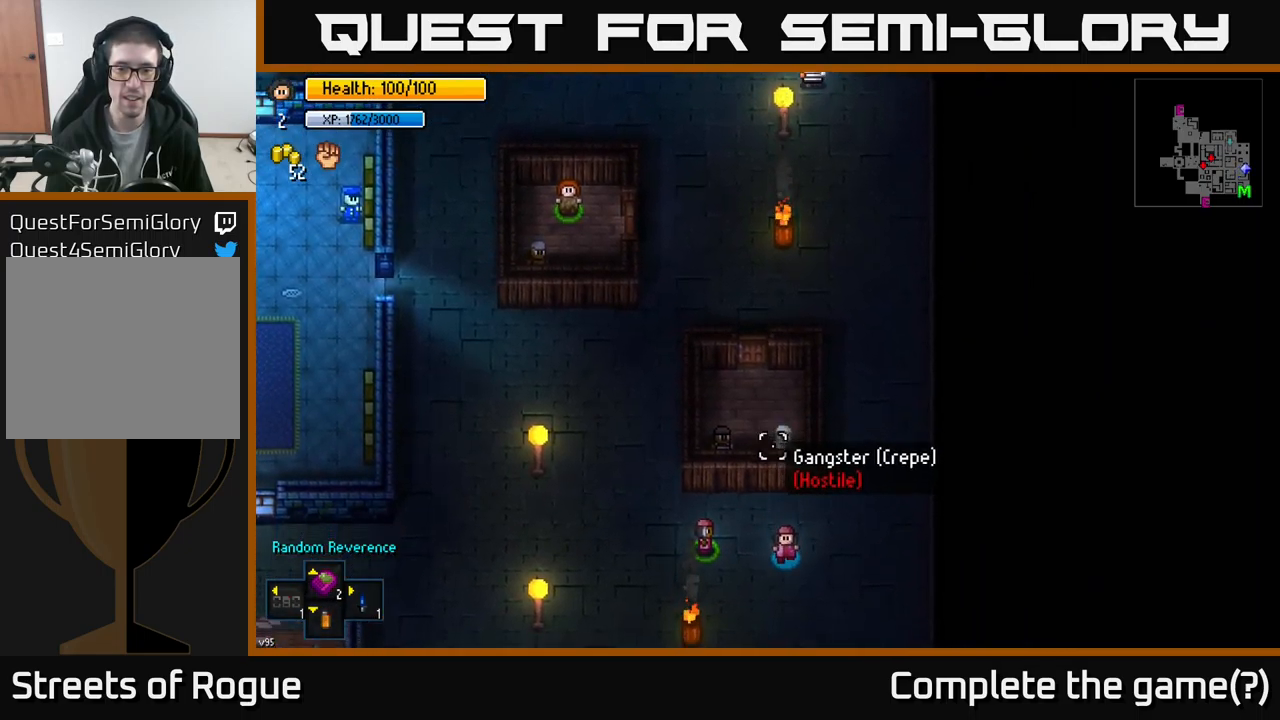
{"buttons": [], "left_stick": "up-right", "right_stick": "up", "events": [[100, "left_stick", "right"], [267, "left_stick", "up-right"]]}
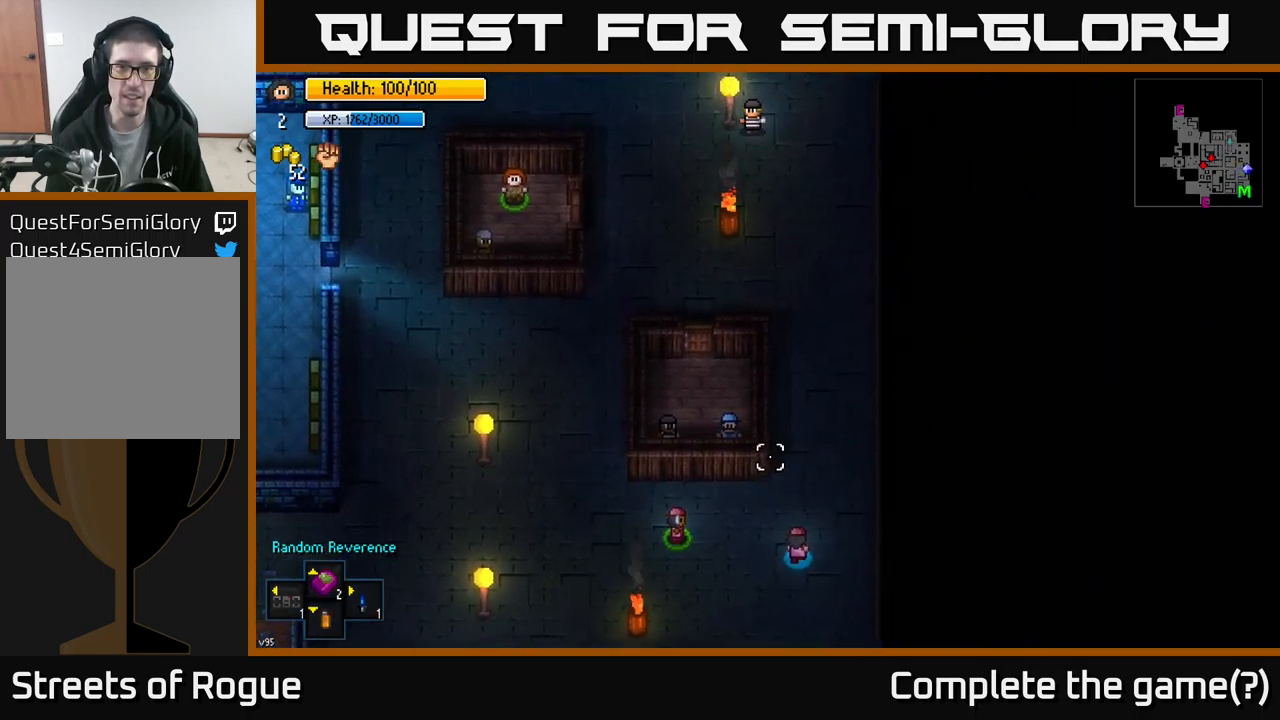
{"buttons": [], "left_stick": "up-left", "right_stick": "up-left", "events": [[17, "left_stick", "up"], [200, "right_stick", "up-left"], [384, "left_stick", "up-left"]]}
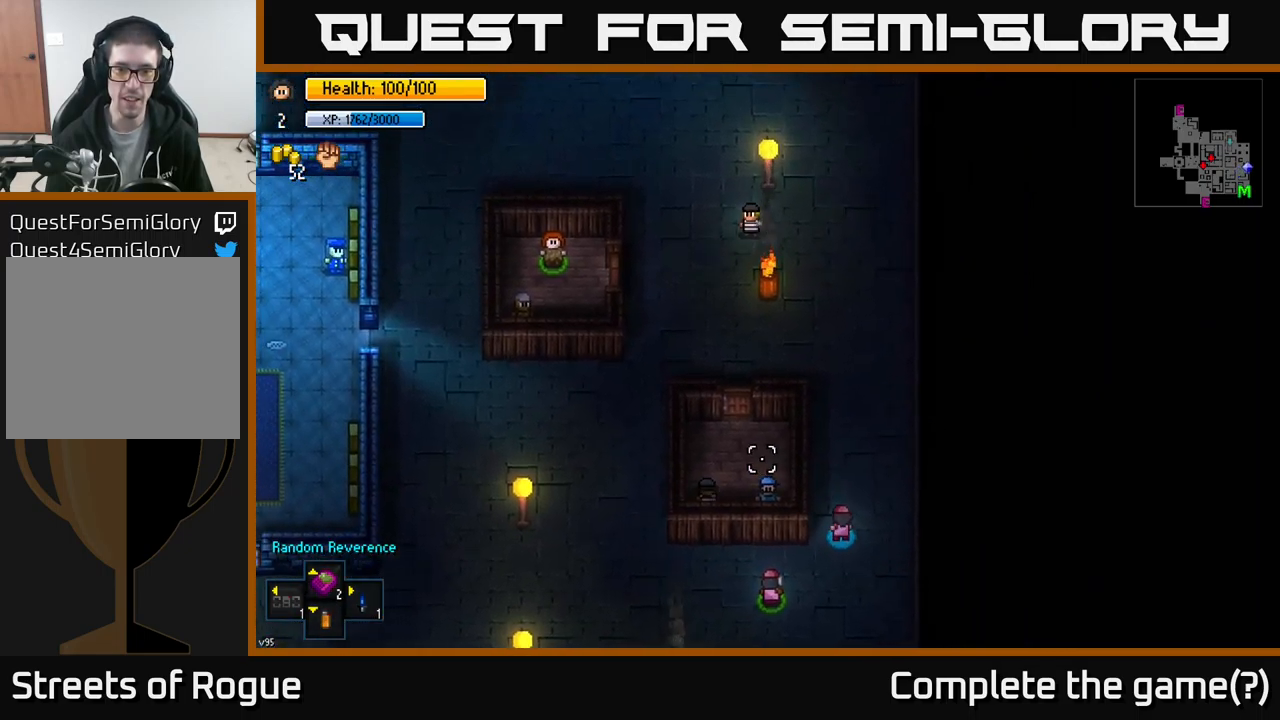
{"buttons": [], "left_stick": "up", "right_stick": "up-left", "events": [[67, "R2", "down"], [84, "left_stick", "center"], [167, "R2", "up"], [300, "R2", "down"], [400, "left_stick", "up"], [434, "R2", "up"]]}